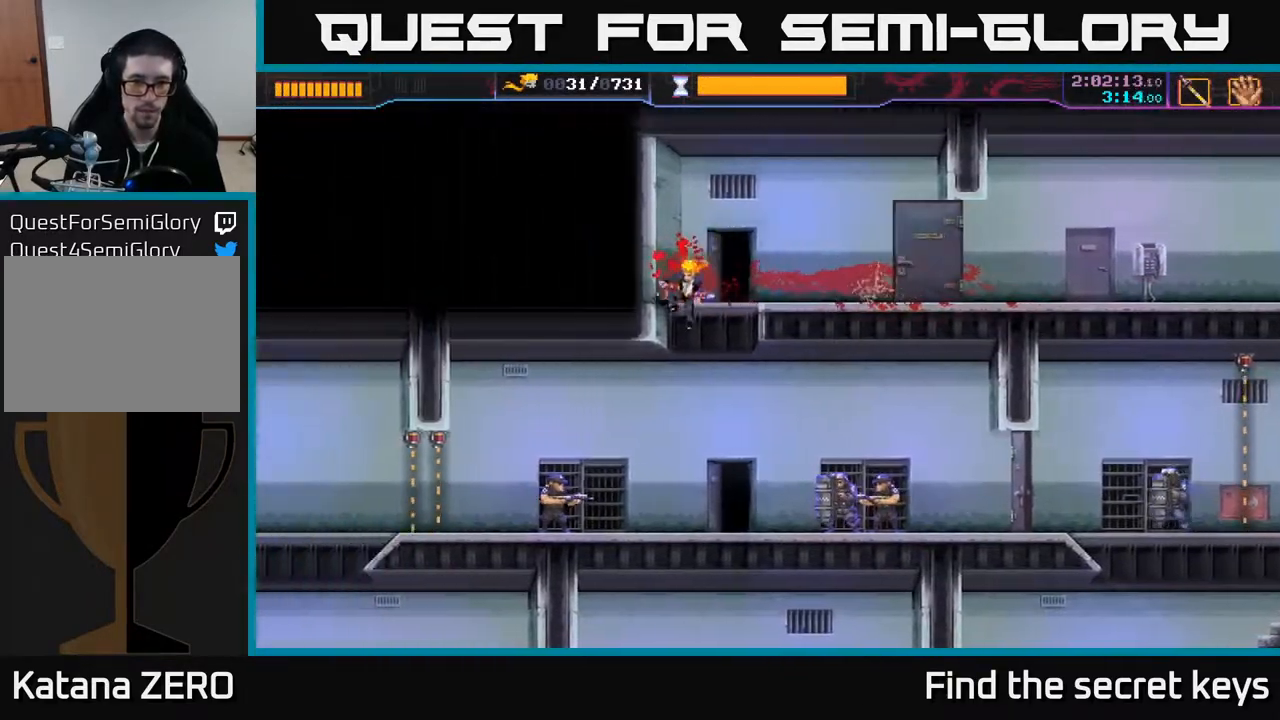
Gameplay with a controller (Xbox layout); each line is a JSON object with the inputs held at the frame after it. "events" lists button and stick changes between this image and that frame as [ms after this image, input, new state], when the widget could be followed in between.
{"buttons": ["R2"], "left_stick": "right", "right_stick": "center", "events": [[200, "left_stick", "right"], [383, "R2", "down"]]}
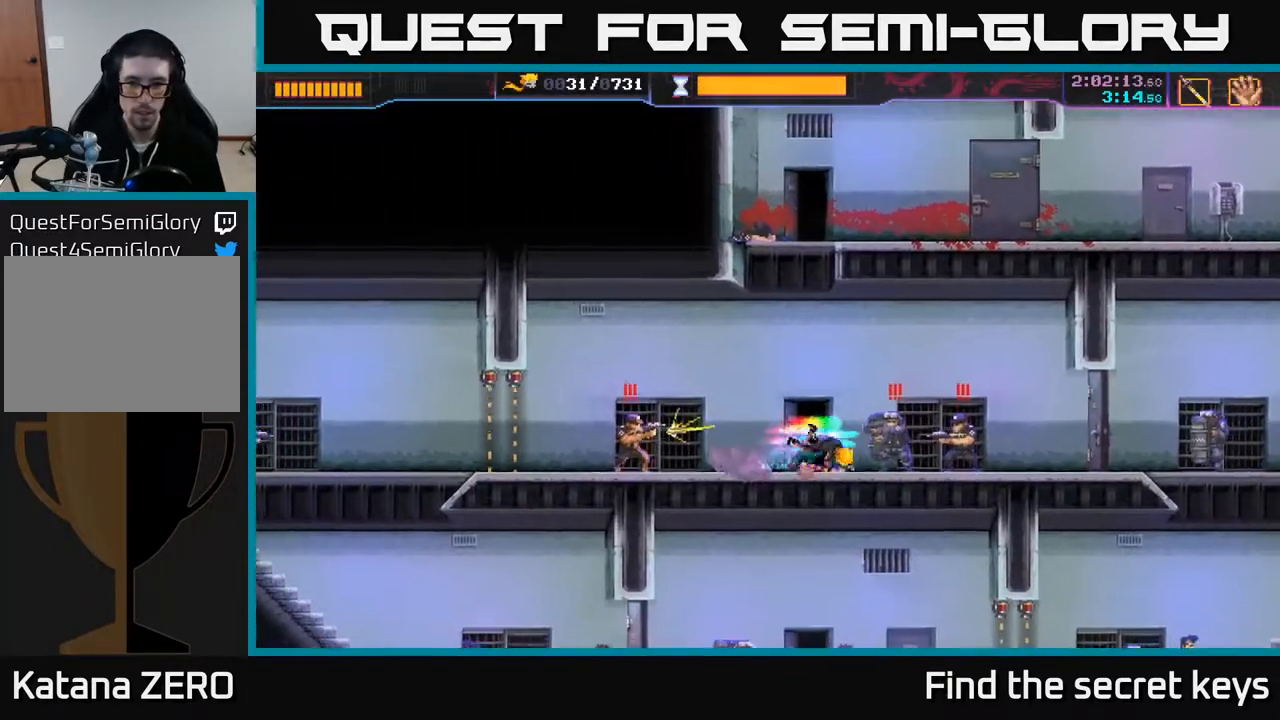
{"buttons": [], "left_stick": "center", "right_stick": "center", "events": [[150, "R2", "up"], [217, "left_stick", "left"], [233, "X", "down"], [317, "X", "up"], [400, "X", "down"], [433, "left_stick", "center"], [450, "X", "up"]]}
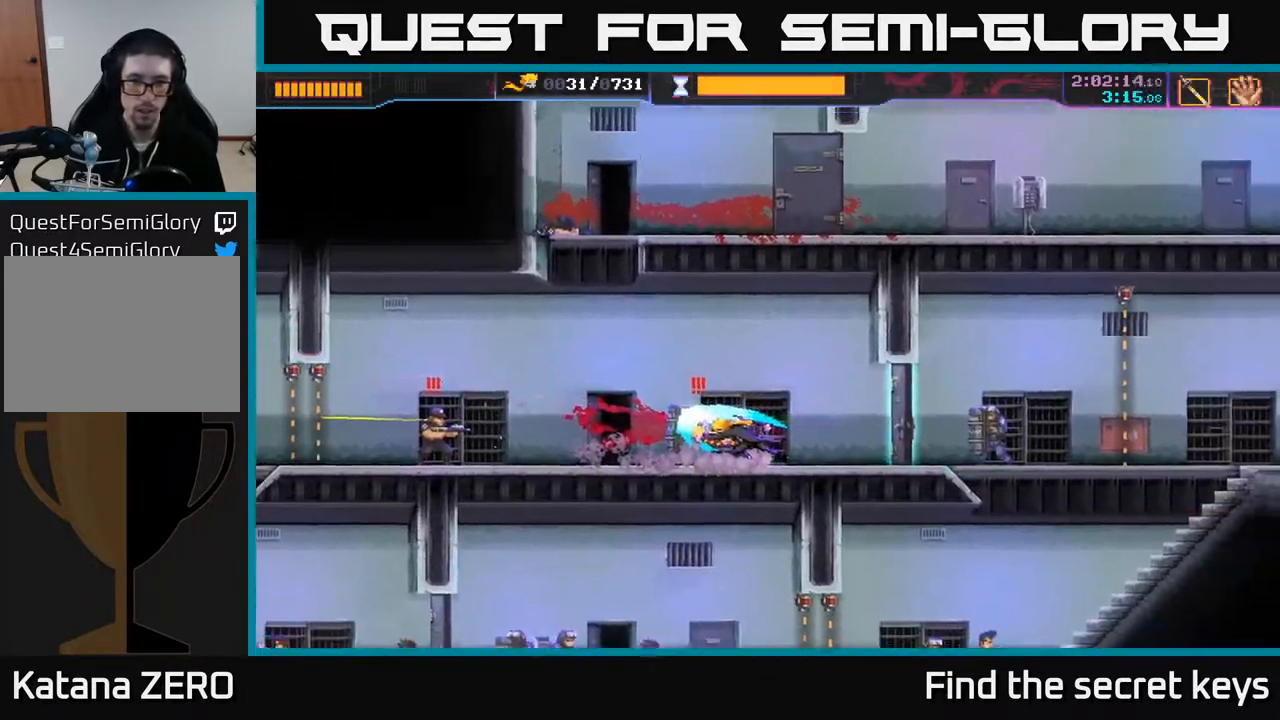
{"buttons": ["X"], "left_stick": "center", "right_stick": "center", "events": [[283, "left_stick", "left"], [367, "X", "down"], [450, "X", "up"], [467, "left_stick", "center"], [500, "X", "down"]]}
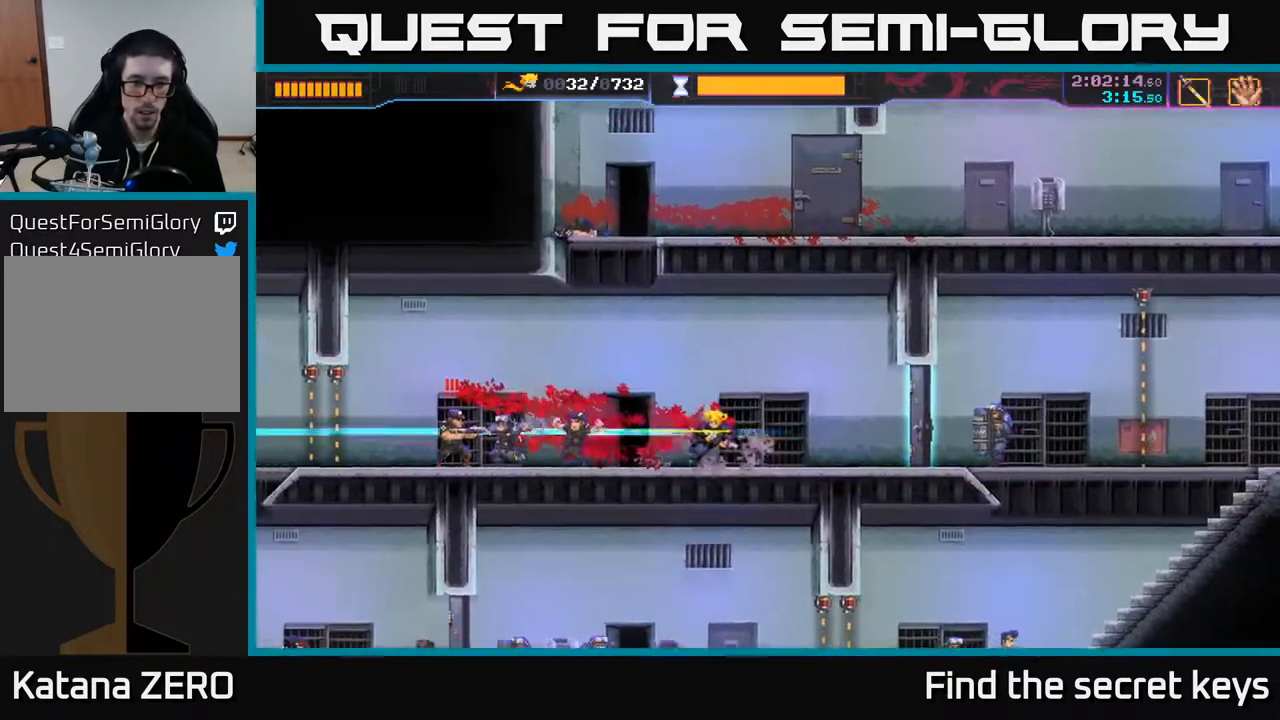
{"buttons": [], "left_stick": "center", "right_stick": "center", "events": [[67, "X", "up"]]}
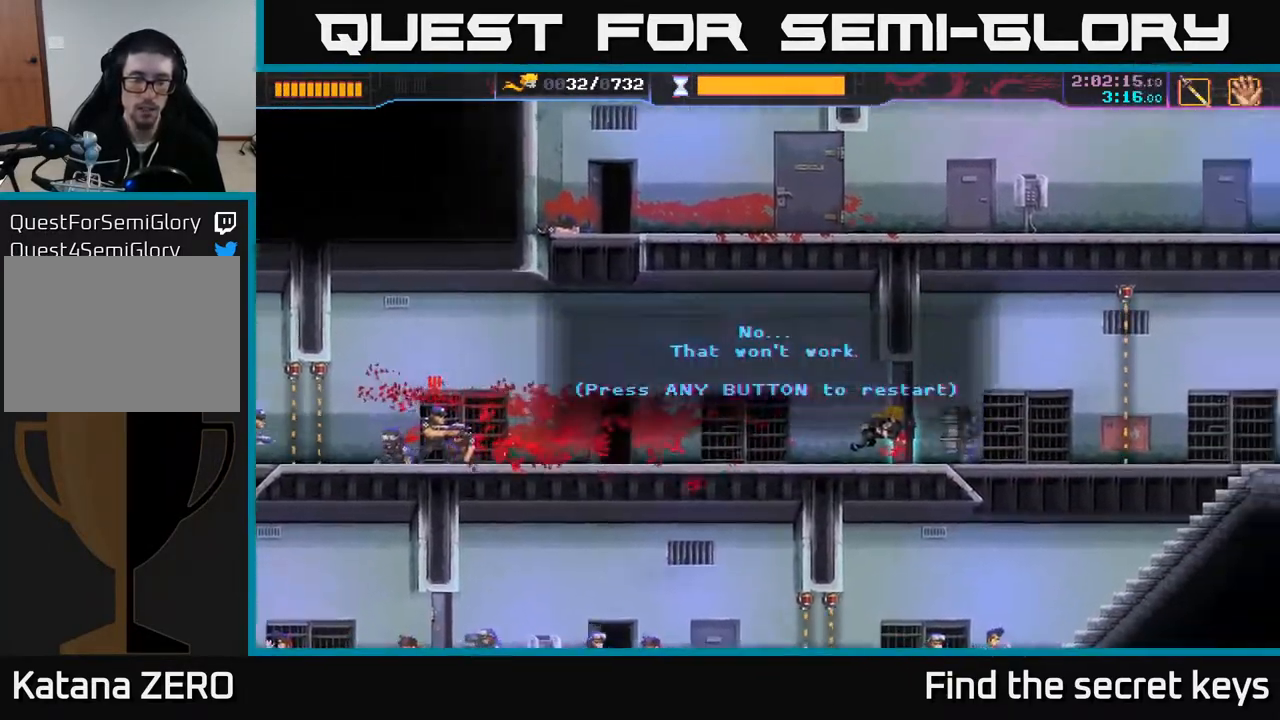
{"buttons": [], "left_stick": "center", "right_stick": "left", "events": [[150, "X", "down"], [233, "X", "up"], [433, "X", "down"], [450, "right_stick", "left"], [500, "X", "up"]]}
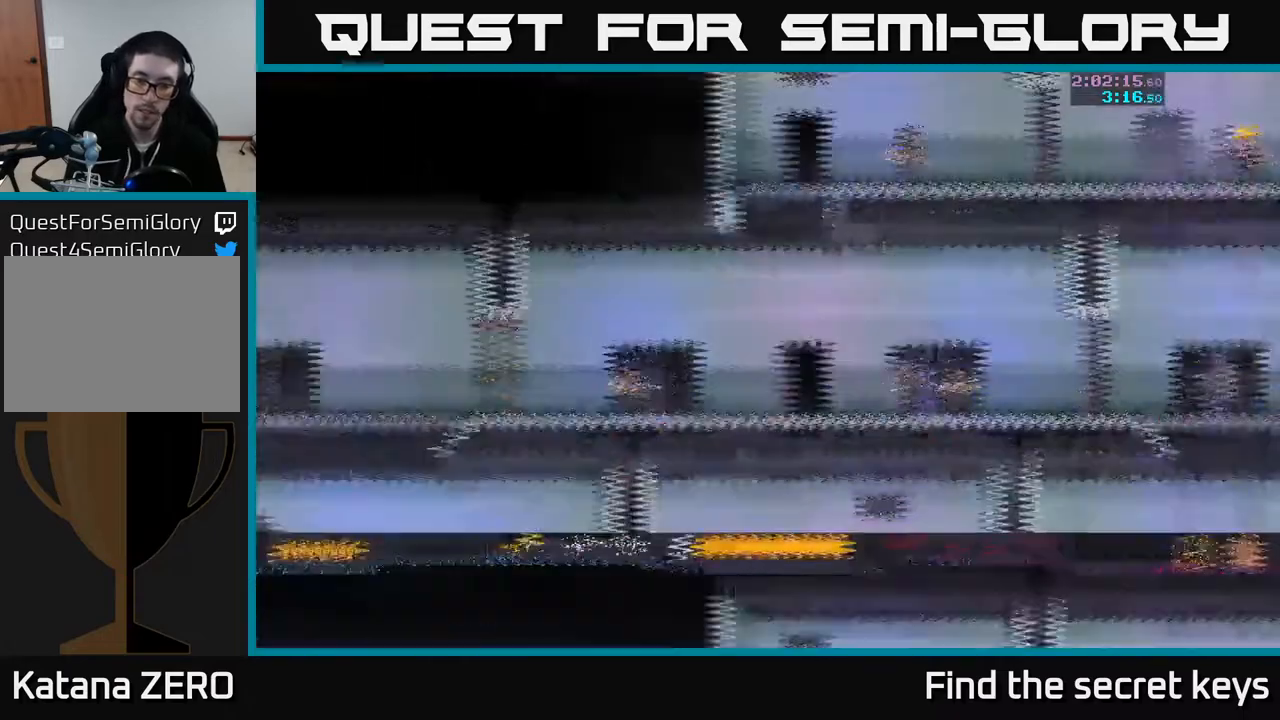
{"buttons": [], "left_stick": "center", "right_stick": "center", "events": [[50, "right_stick", "center"], [167, "X", "down"], [483, "X", "up"]]}
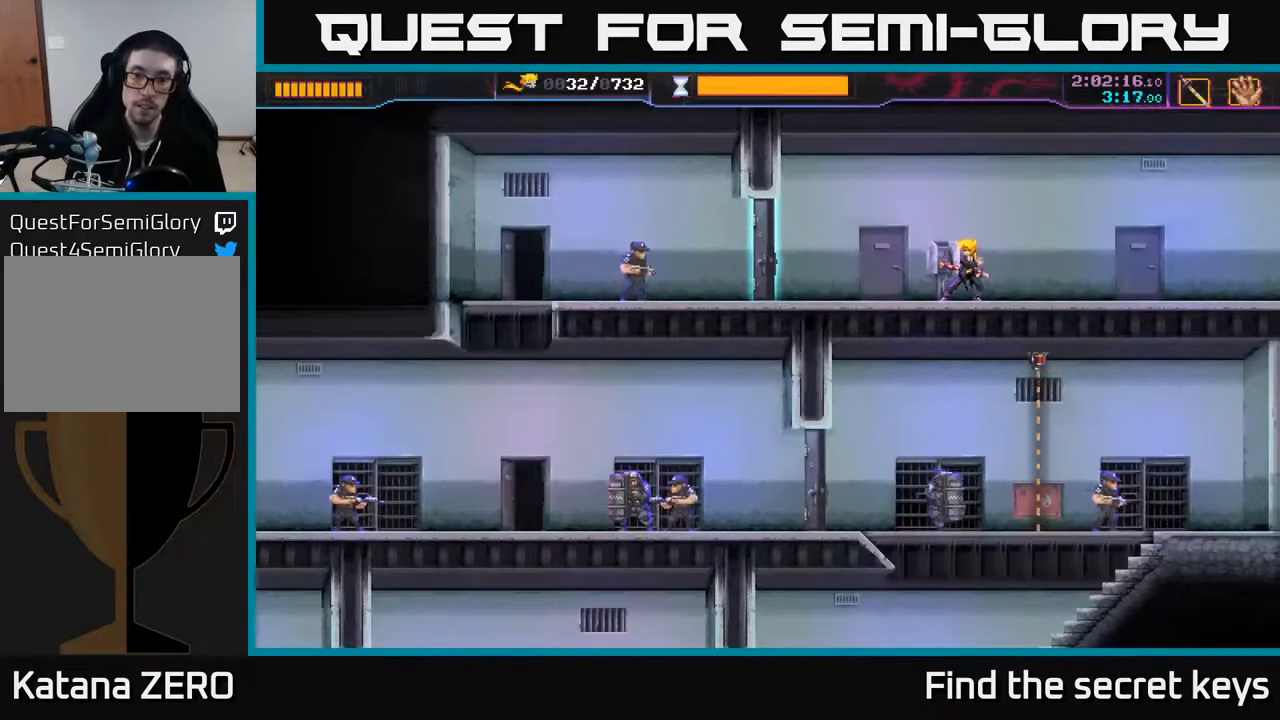
{"buttons": [], "left_stick": "center", "right_stick": "center", "events": [[117, "X", "down"], [183, "X", "up"], [333, "X", "down"], [400, "X", "up"]]}
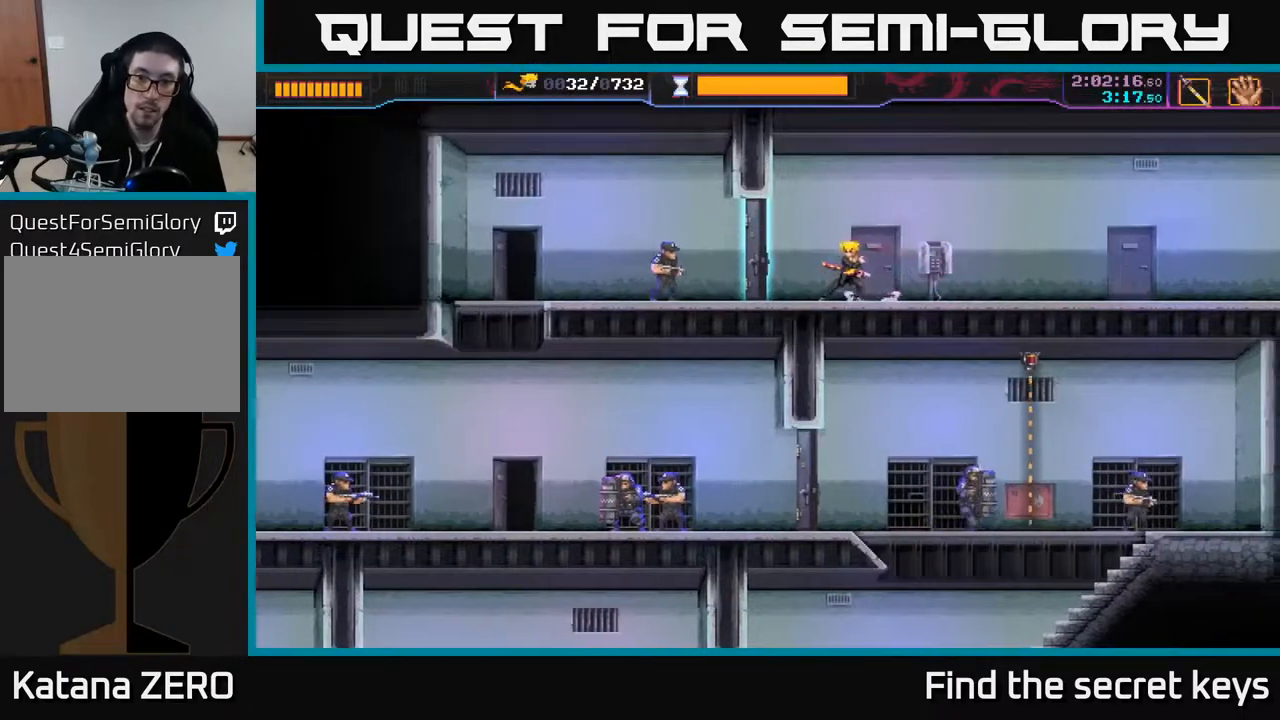
{"buttons": [], "left_stick": "center", "right_stick": "center", "events": [[50, "X", "down"], [133, "X", "up"], [333, "X", "down"], [433, "X", "up"]]}
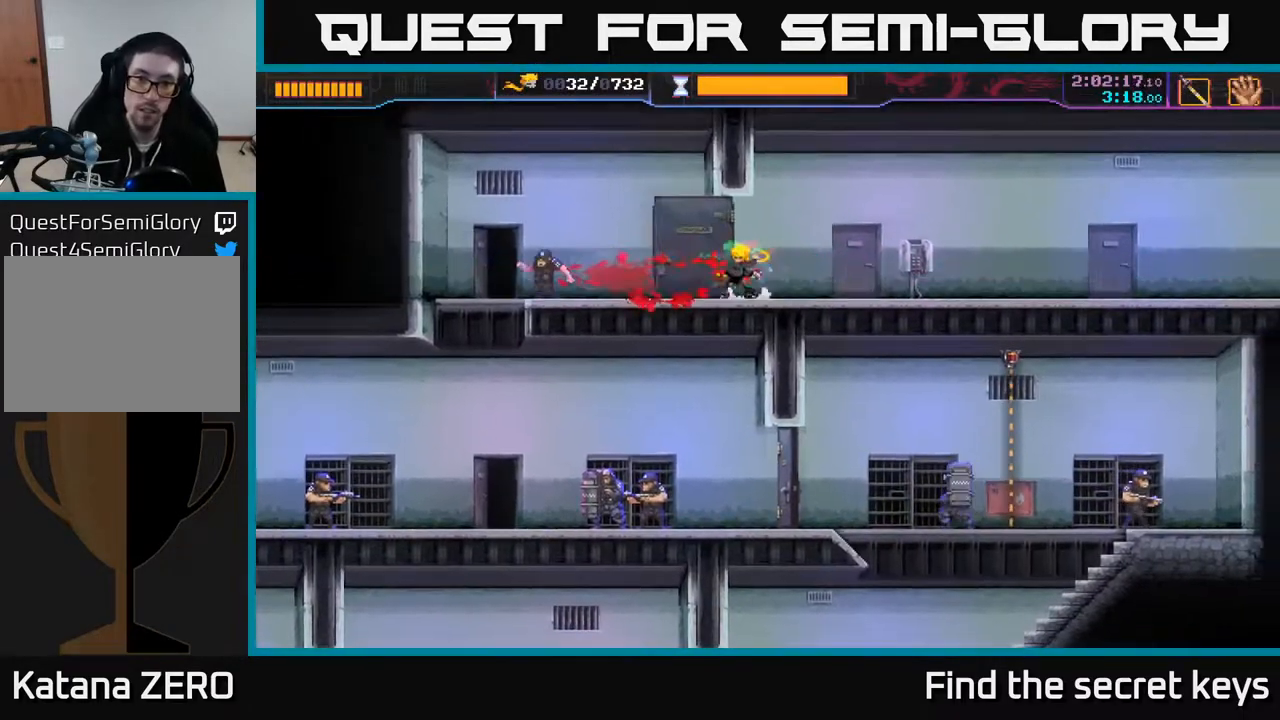
{"buttons": ["X"], "left_stick": "center", "right_stick": "center", "events": [[50, "X", "down"], [117, "X", "up"], [250, "X", "down"], [300, "X", "up"], [450, "X", "down"]]}
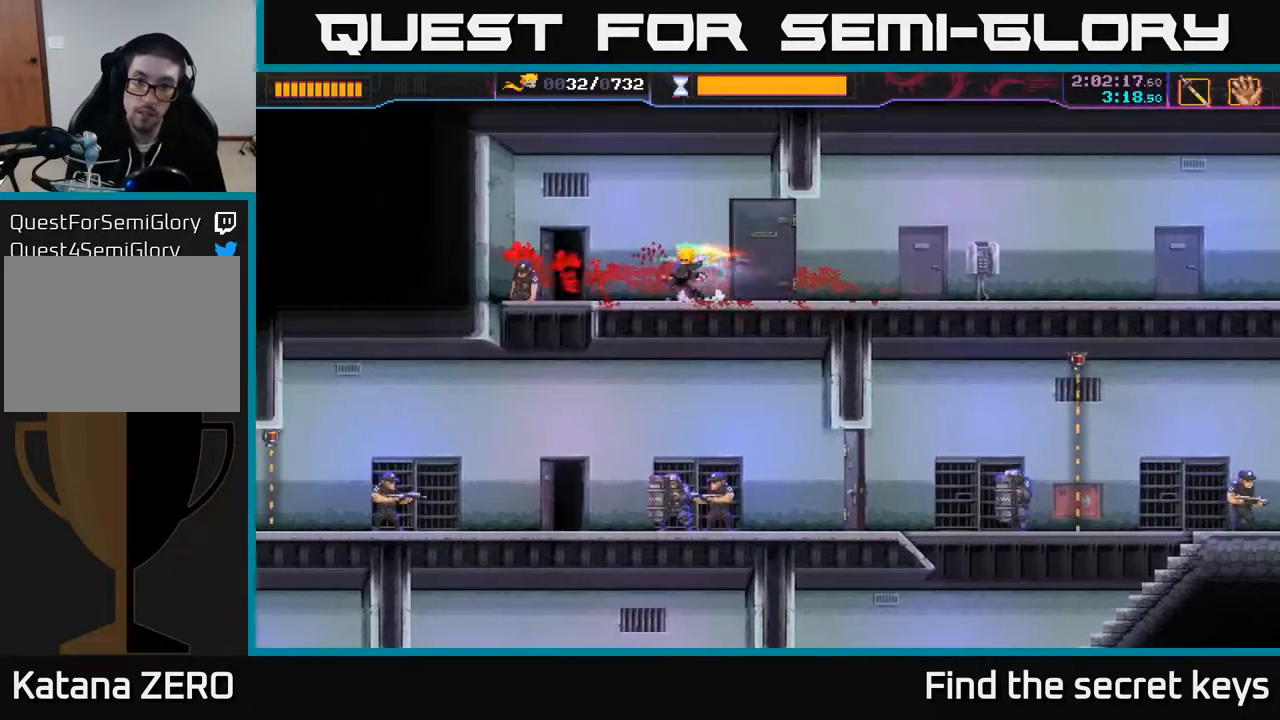
{"buttons": ["X"], "left_stick": "center", "right_stick": "center", "events": [[17, "X", "up"], [133, "X", "down"], [200, "X", "up"], [300, "X", "down"], [367, "X", "up"], [467, "X", "down"]]}
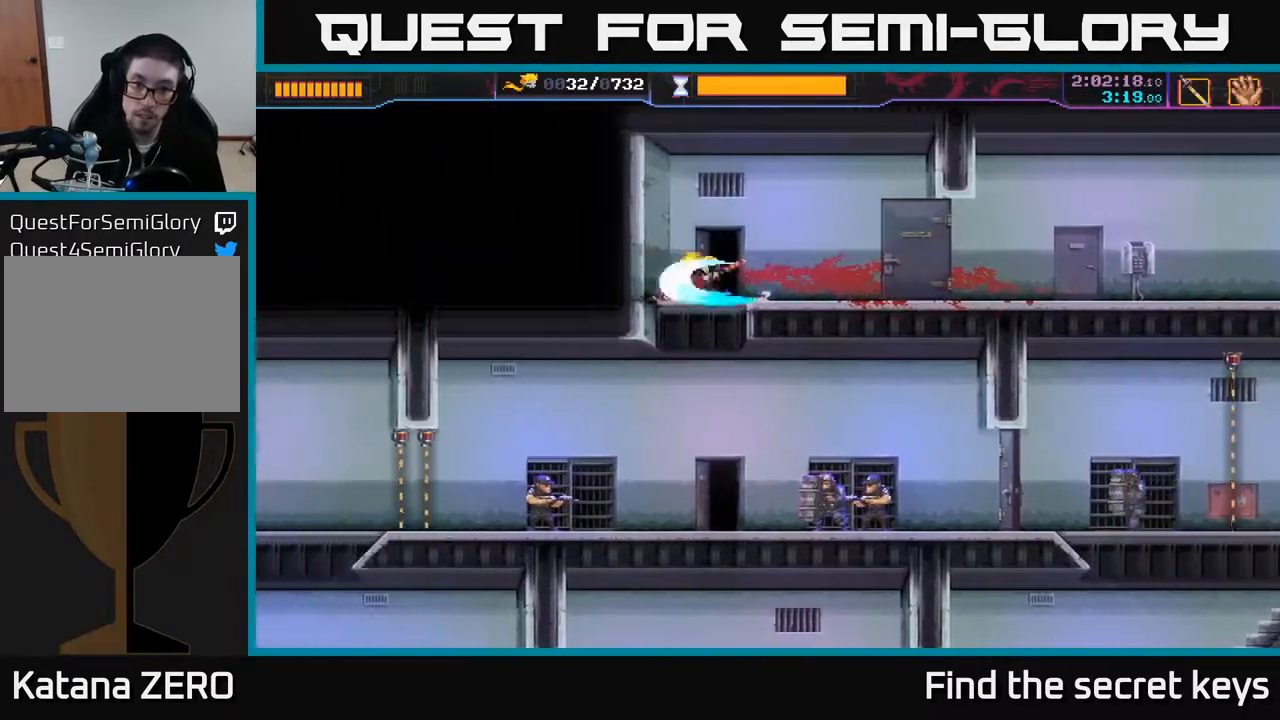
{"buttons": [], "left_stick": "down", "right_stick": "center", "events": [[33, "X", "up"], [100, "X", "down"], [167, "X", "up"], [500, "left_stick", "down"]]}
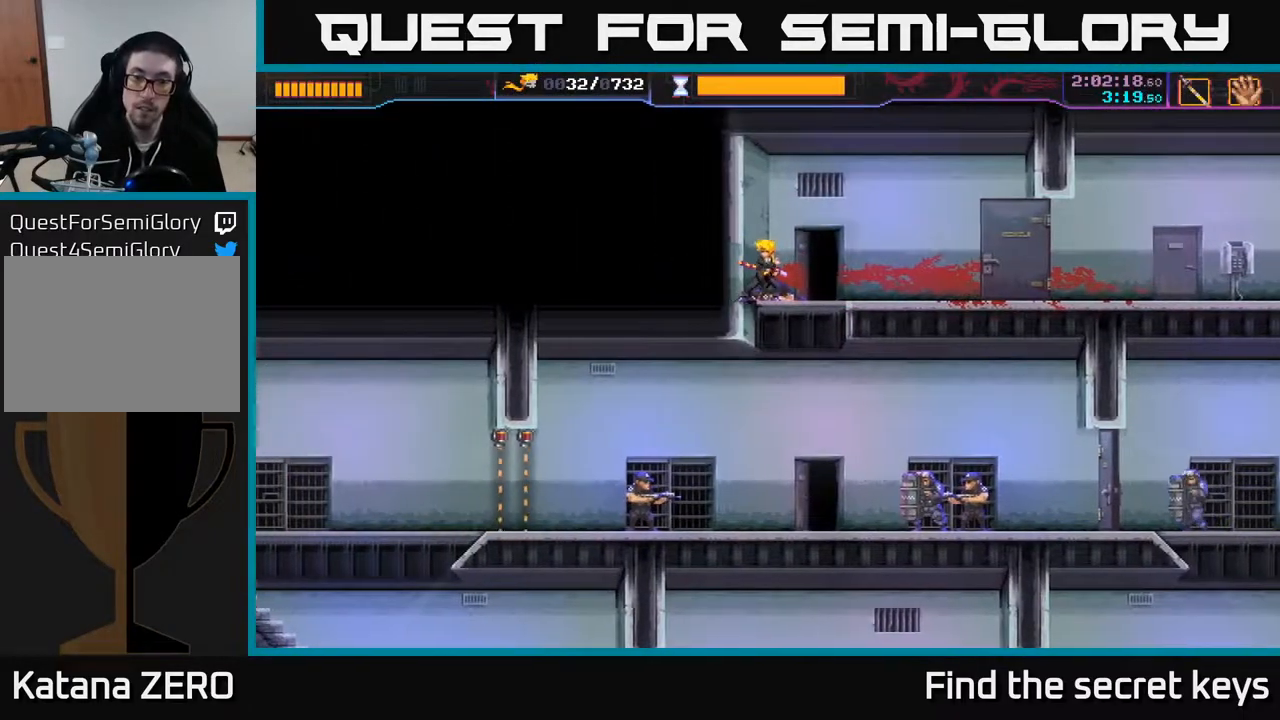
{"buttons": [], "left_stick": "right", "right_stick": "center", "events": [[217, "left_stick", "right"]]}
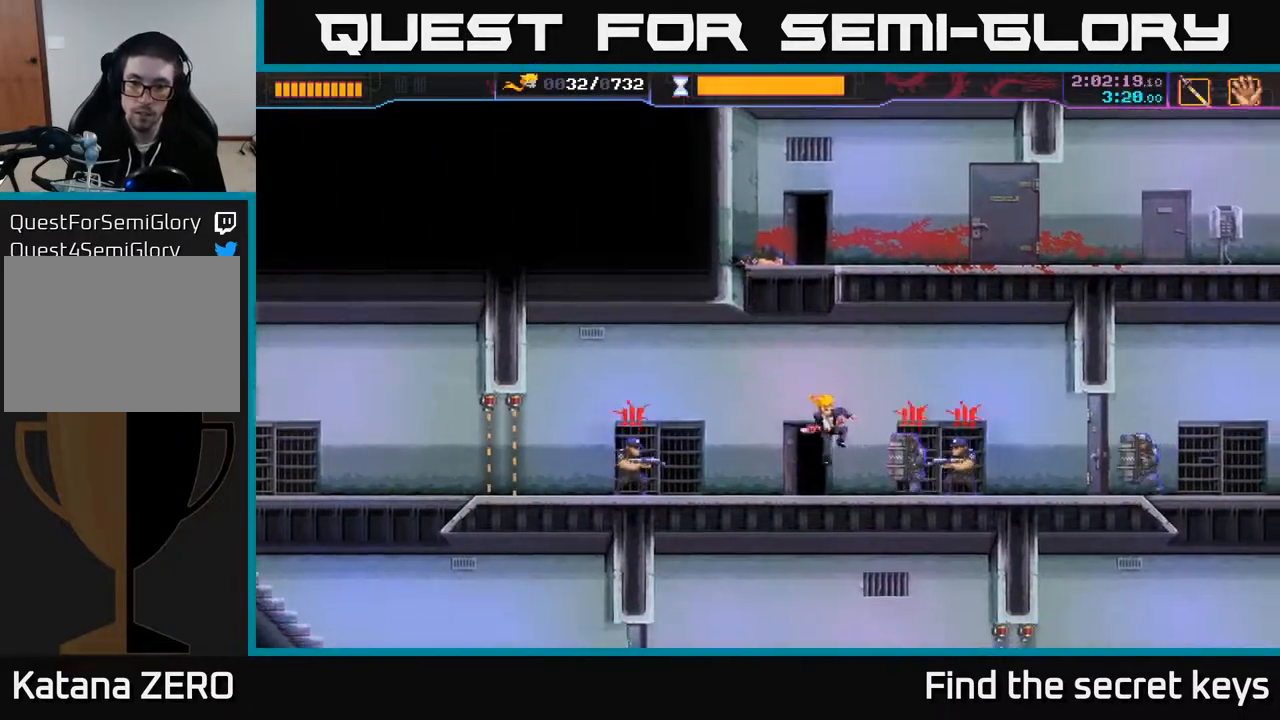
{"buttons": [], "left_stick": "left", "right_stick": "center", "events": [[83, "R2", "down"], [217, "R2", "up"], [233, "left_stick", "left"], [250, "X", "down"], [383, "X", "up"]]}
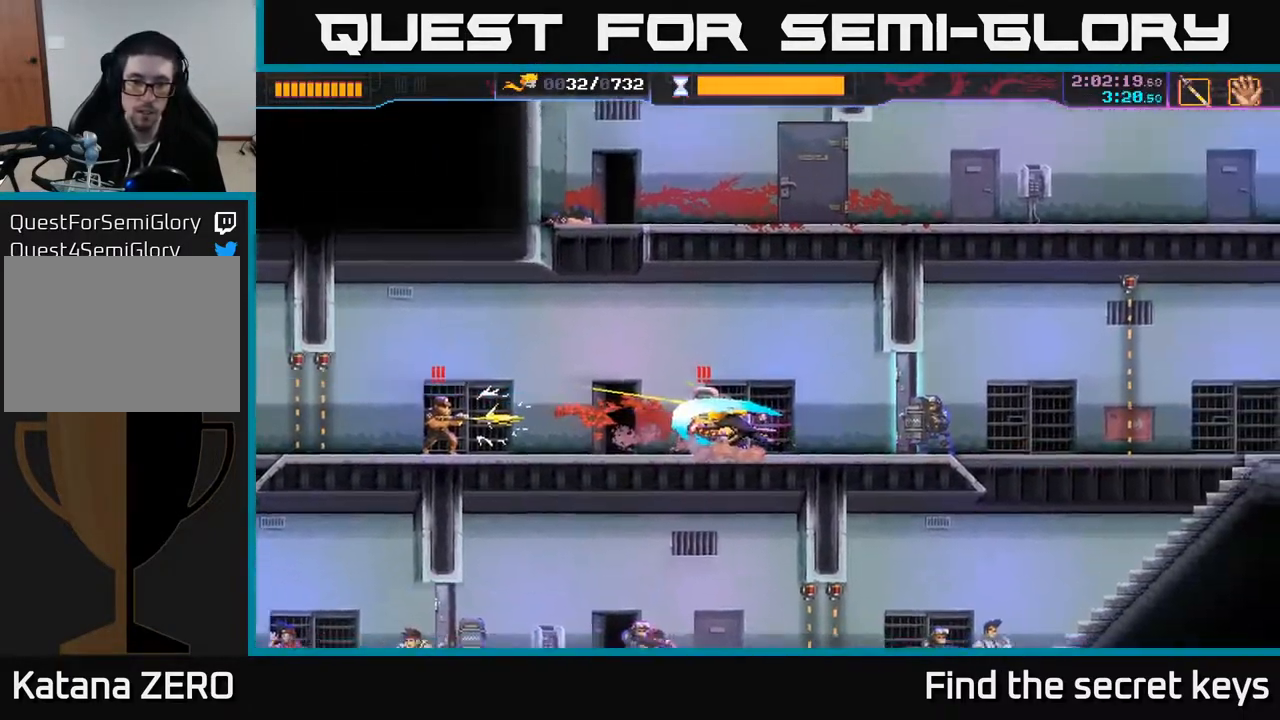
{"buttons": [], "left_stick": "left", "right_stick": "center", "events": [[33, "X", "down"], [33, "left_stick", "center"], [117, "X", "up"], [133, "left_stick", "left"], [283, "X", "down"], [283, "left_stick", "center"], [350, "X", "up"], [417, "X", "down"], [467, "left_stick", "left"], [500, "X", "up"]]}
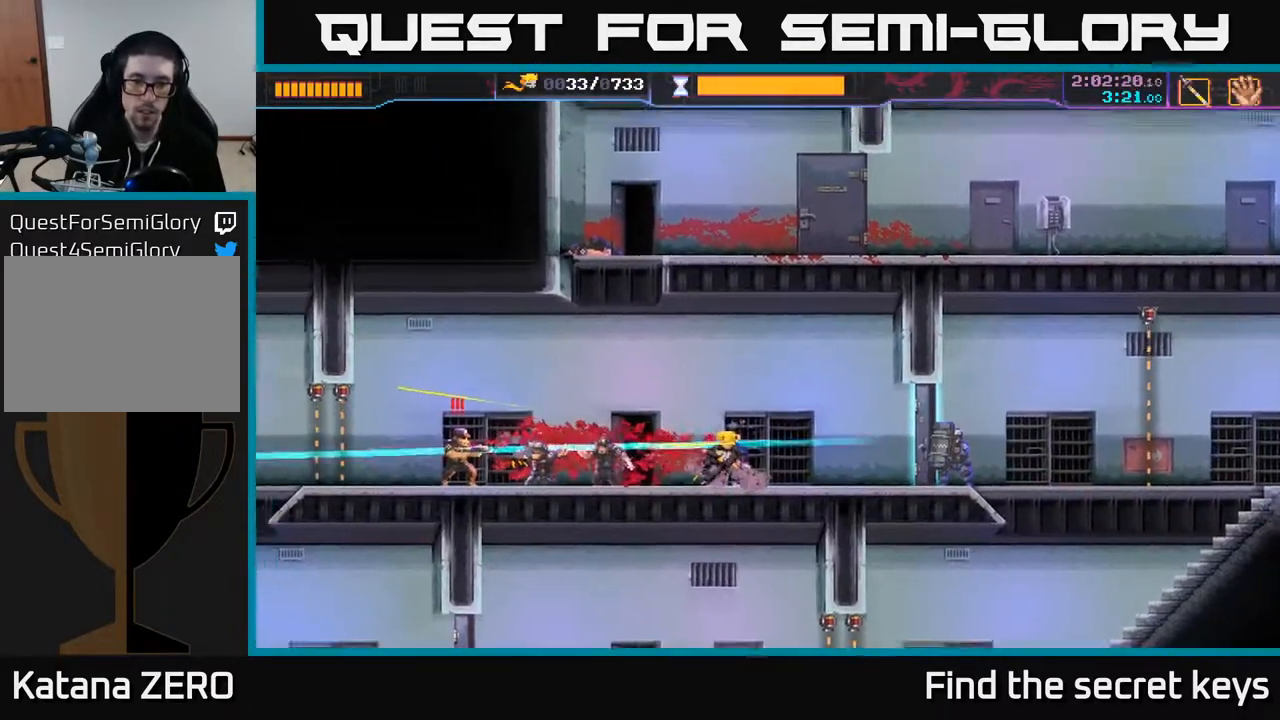
{"buttons": [], "left_stick": "center", "right_stick": "center", "events": [[50, "X", "down"], [100, "left_stick", "center"], [117, "X", "up"], [200, "X", "down"], [300, "X", "up"]]}
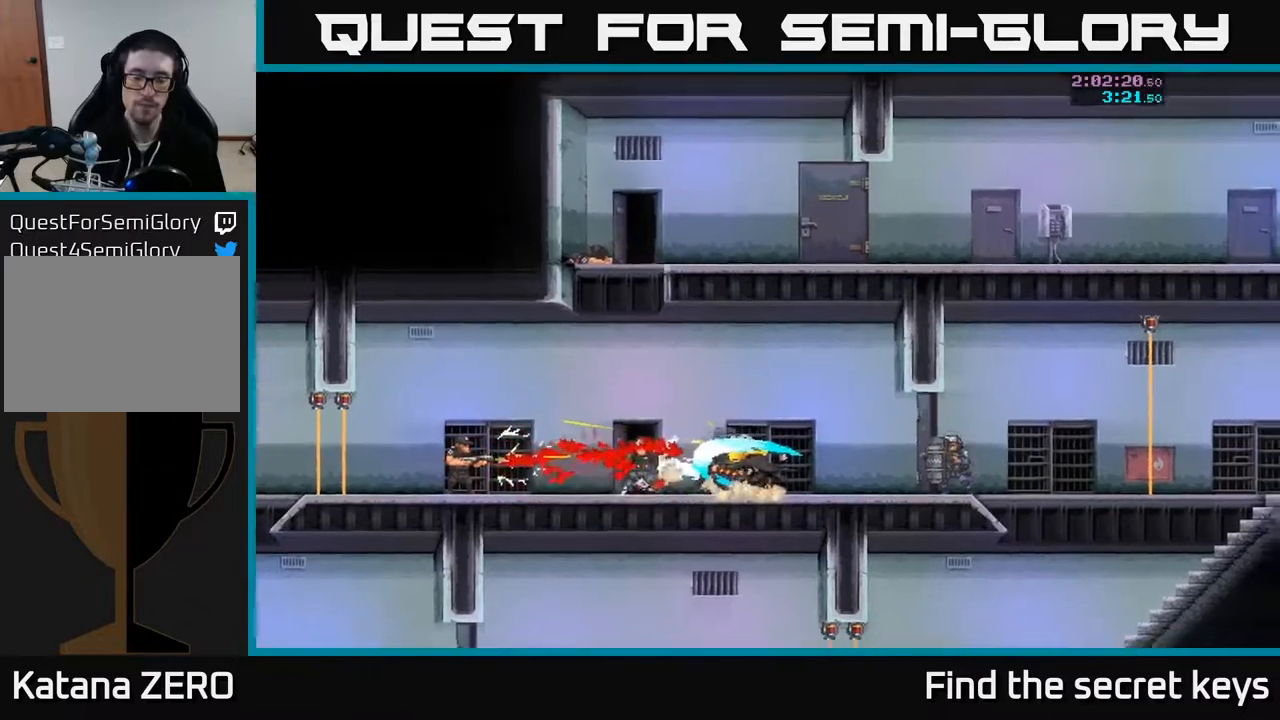
{"buttons": [], "left_stick": "left", "right_stick": "center", "events": [[133, "A", "down"], [167, "X", "down"], [200, "left_stick", "left"], [217, "A", "up"], [283, "X", "up"]]}
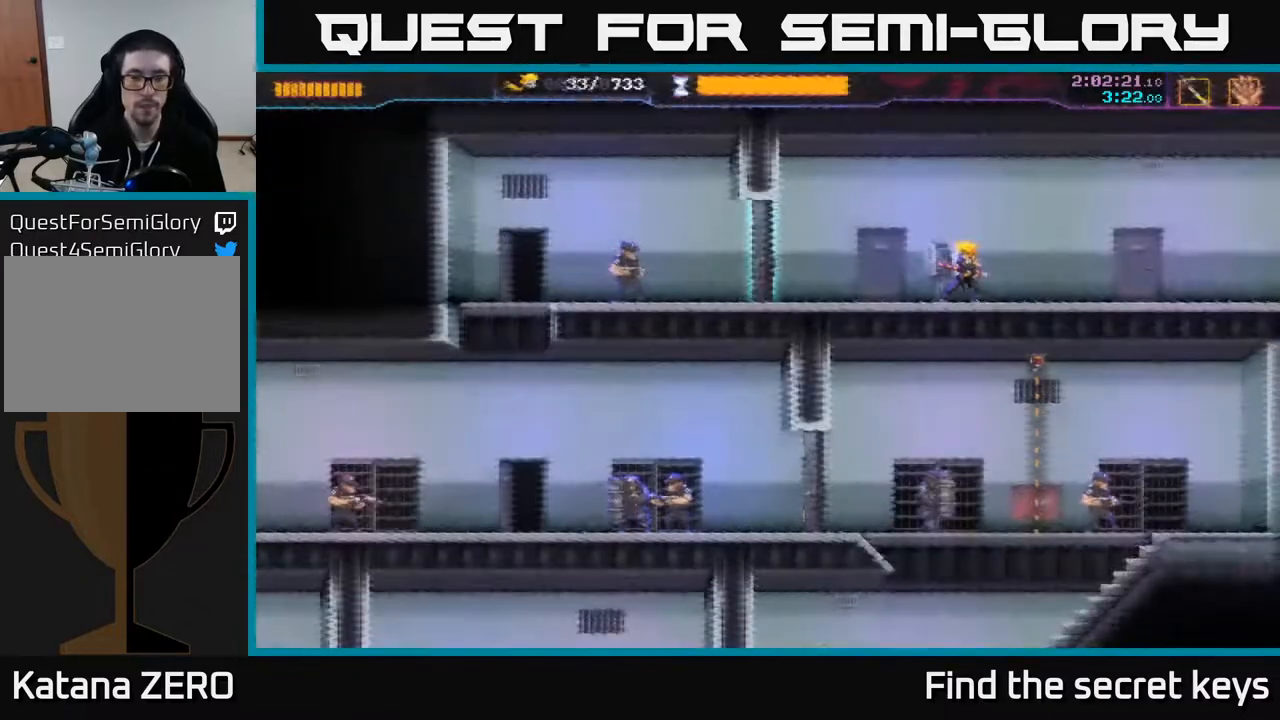
{"buttons": [], "left_stick": "left", "right_stick": "center", "events": []}
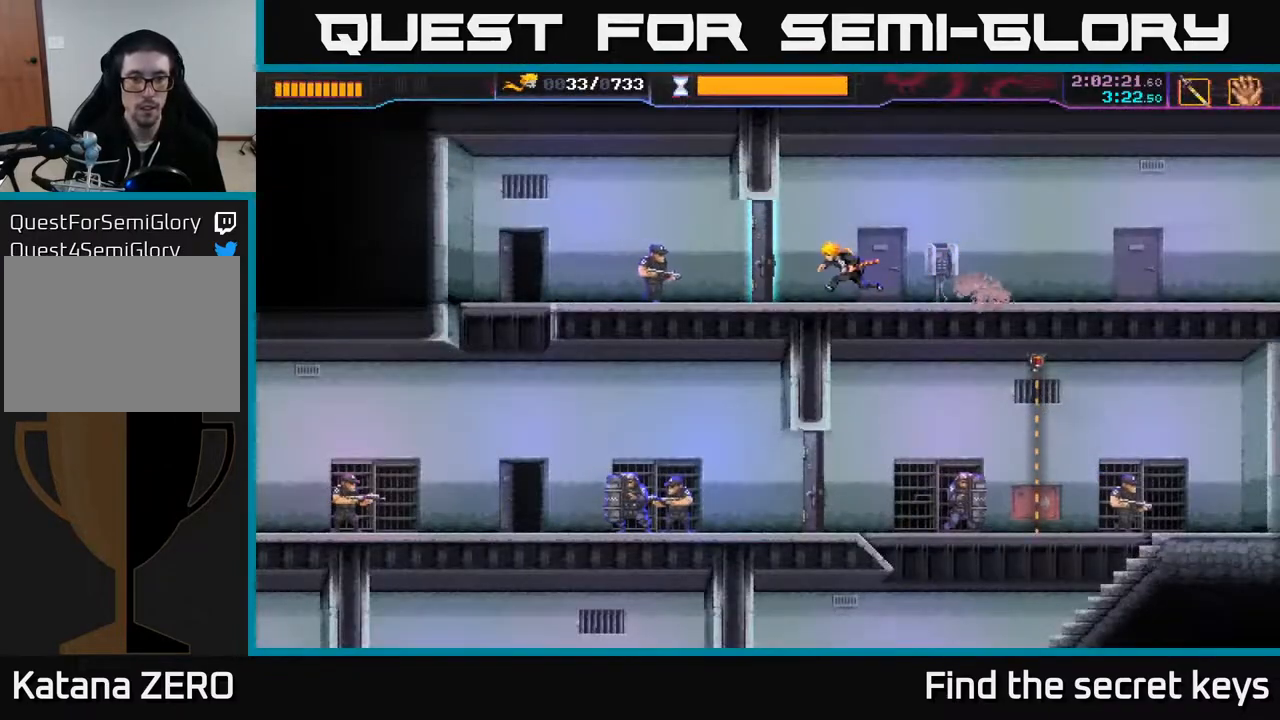
{"buttons": [], "left_stick": "left", "right_stick": "center", "events": [[150, "X", "down"], [317, "X", "up"]]}
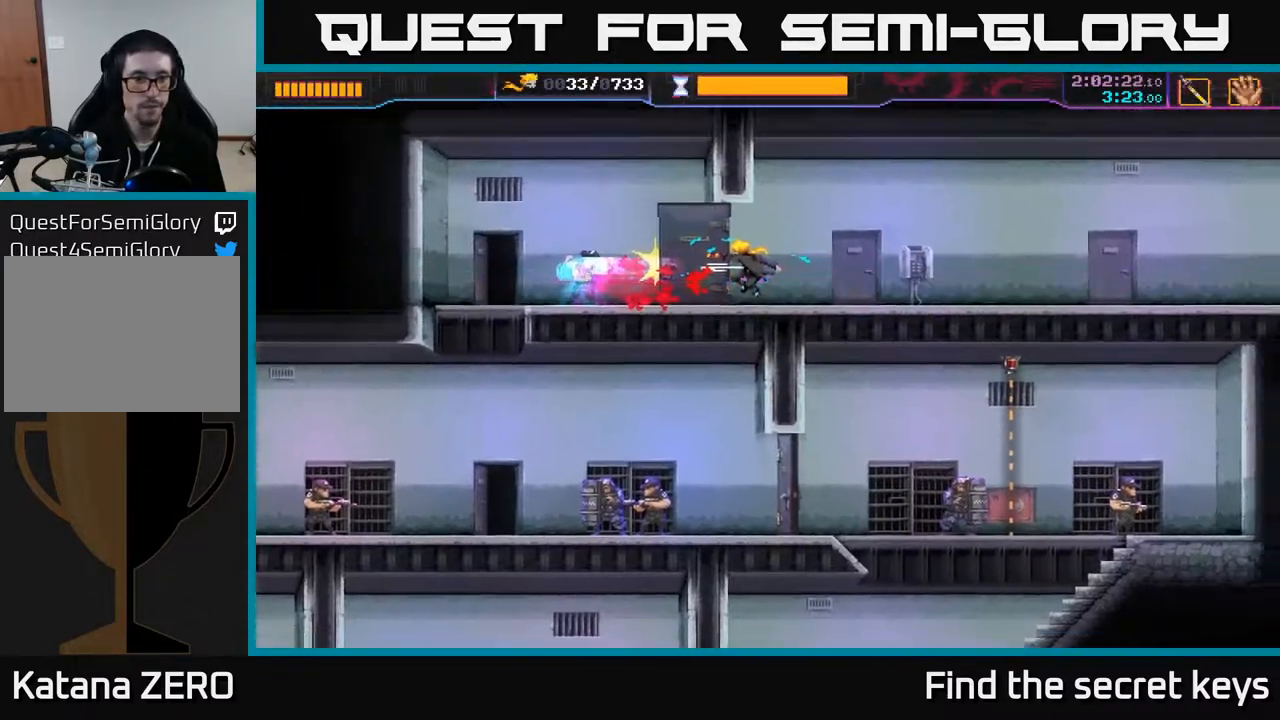
{"buttons": [], "left_stick": "up-left", "right_stick": "center", "events": [[183, "left_stick", "up-left"]]}
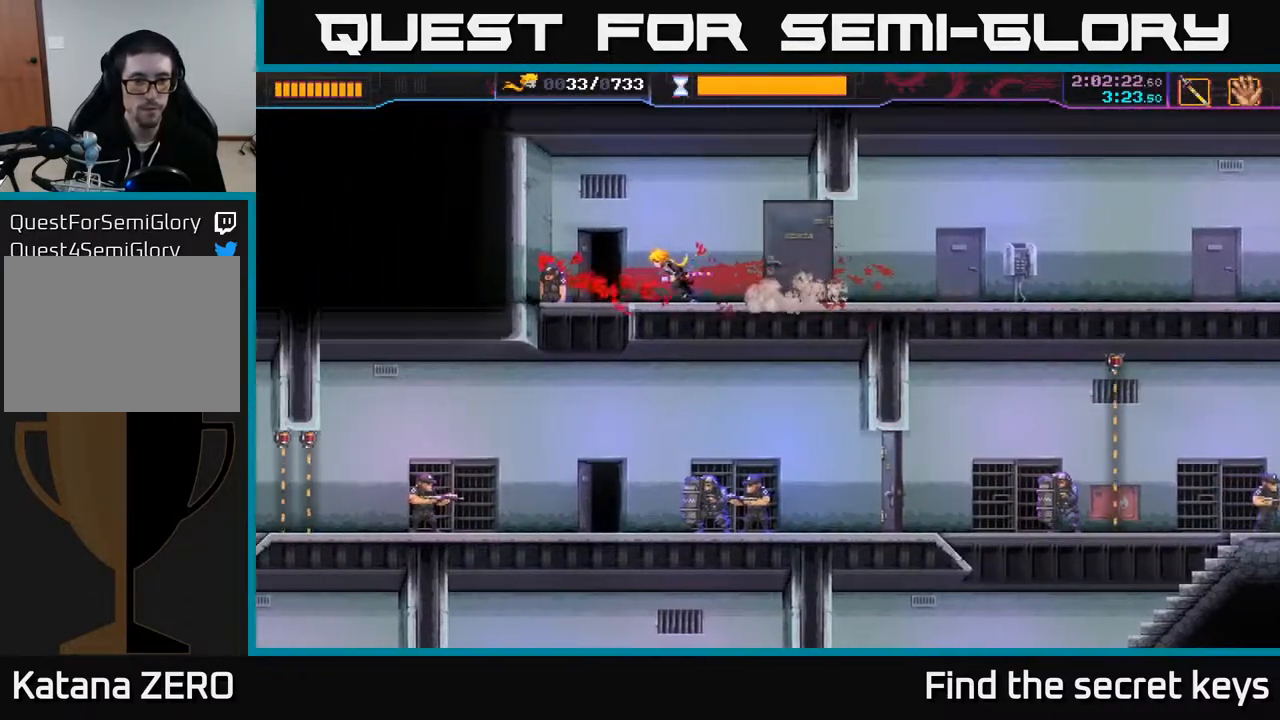
{"buttons": [], "left_stick": "right", "right_stick": "center", "events": [[33, "left_stick", "down-left"], [217, "left_stick", "down-right"], [450, "left_stick", "right"]]}
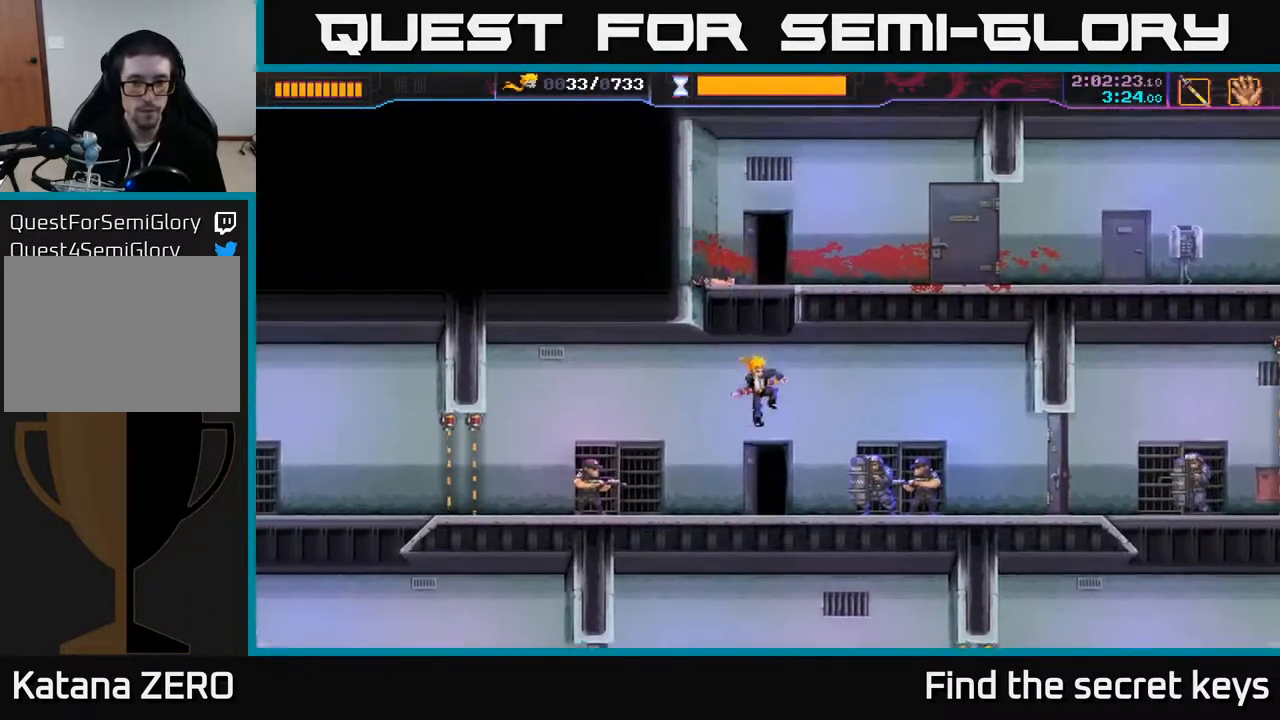
{"buttons": [], "left_stick": "left", "right_stick": "center", "events": [[133, "R2", "down"], [317, "R2", "up"], [350, "left_stick", "left"], [383, "X", "down"], [500, "X", "up"]]}
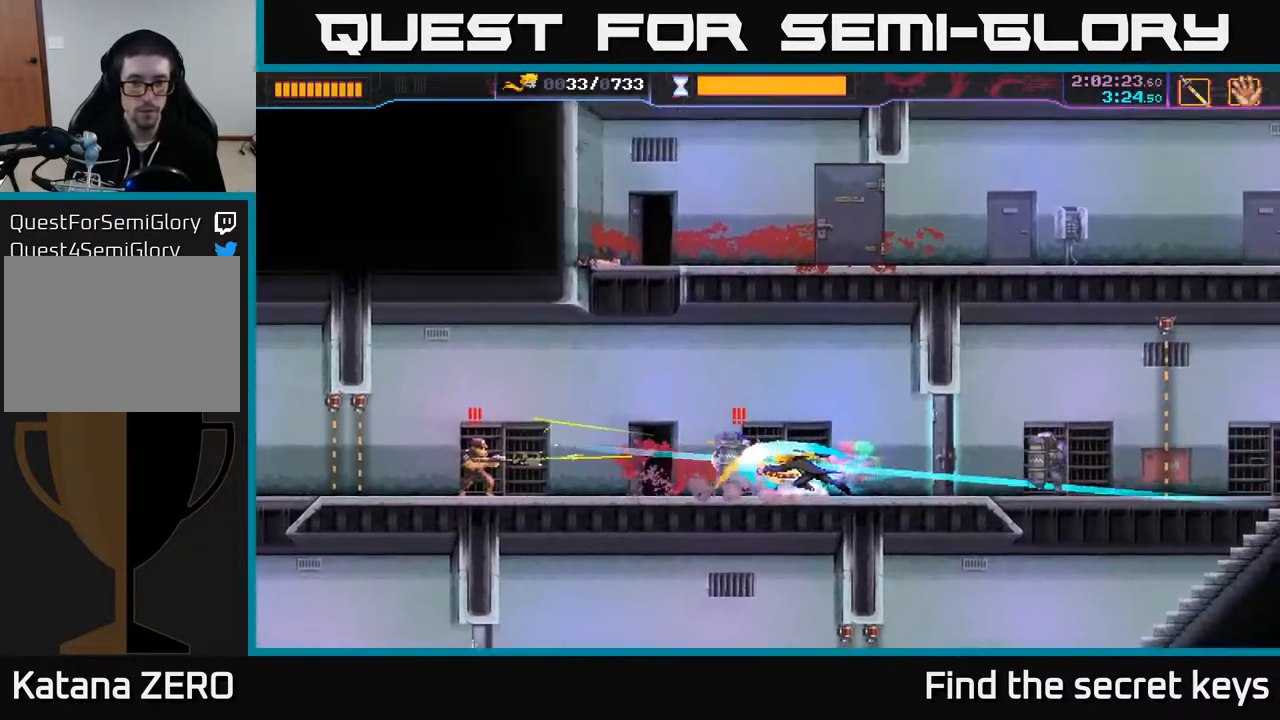
{"buttons": [], "left_stick": "right", "right_stick": "center", "events": [[17, "left_stick", "center"], [50, "X", "down"], [133, "X", "up"], [217, "X", "down"], [283, "X", "up"], [317, "left_stick", "right"], [367, "X", "down"], [450, "X", "up"]]}
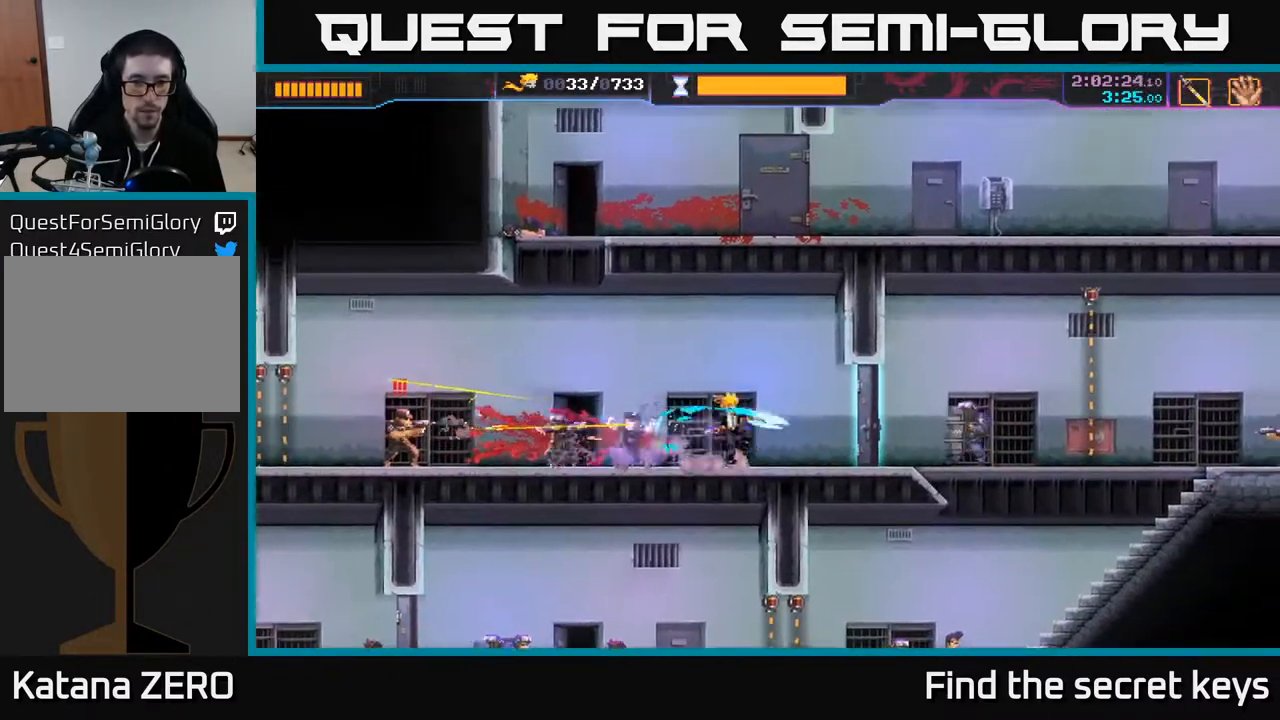
{"buttons": [], "left_stick": "center", "right_stick": "center", "events": [[17, "X", "down"], [100, "X", "up"], [117, "left_stick", "left"], [167, "X", "down"], [267, "X", "up"], [367, "X", "down"], [383, "left_stick", "center"], [433, "X", "up"]]}
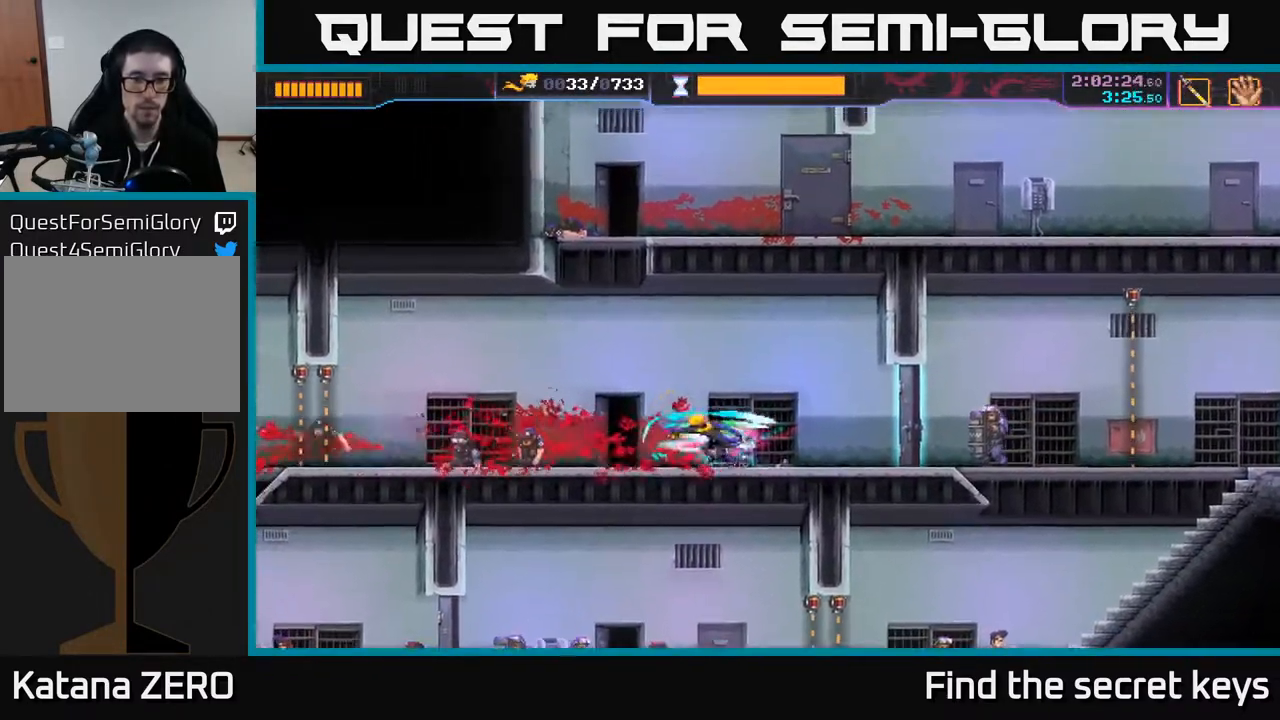
{"buttons": ["X"], "left_stick": "center", "right_stick": "center", "events": [[50, "X", "down"], [133, "X", "up"], [200, "X", "down"], [300, "X", "up"], [417, "X", "down"]]}
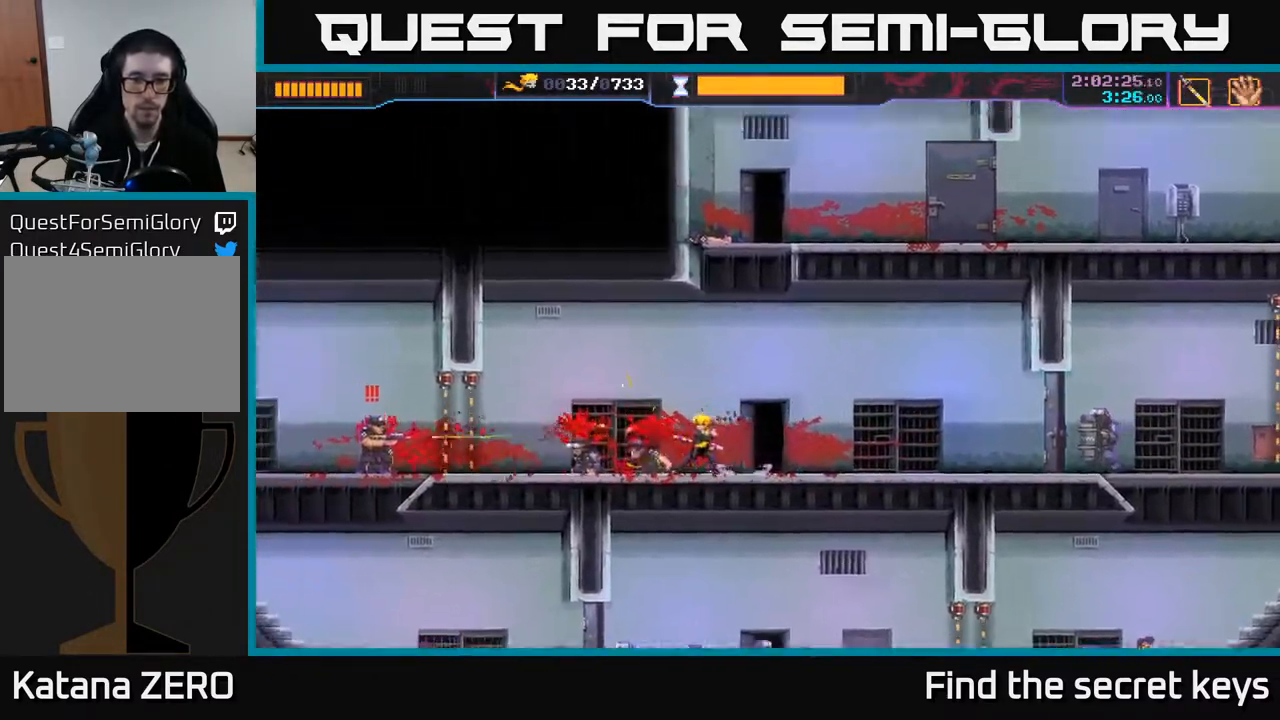
{"buttons": [], "left_stick": "right", "right_stick": "center", "events": [[17, "X", "up"], [233, "left_stick", "right"]]}
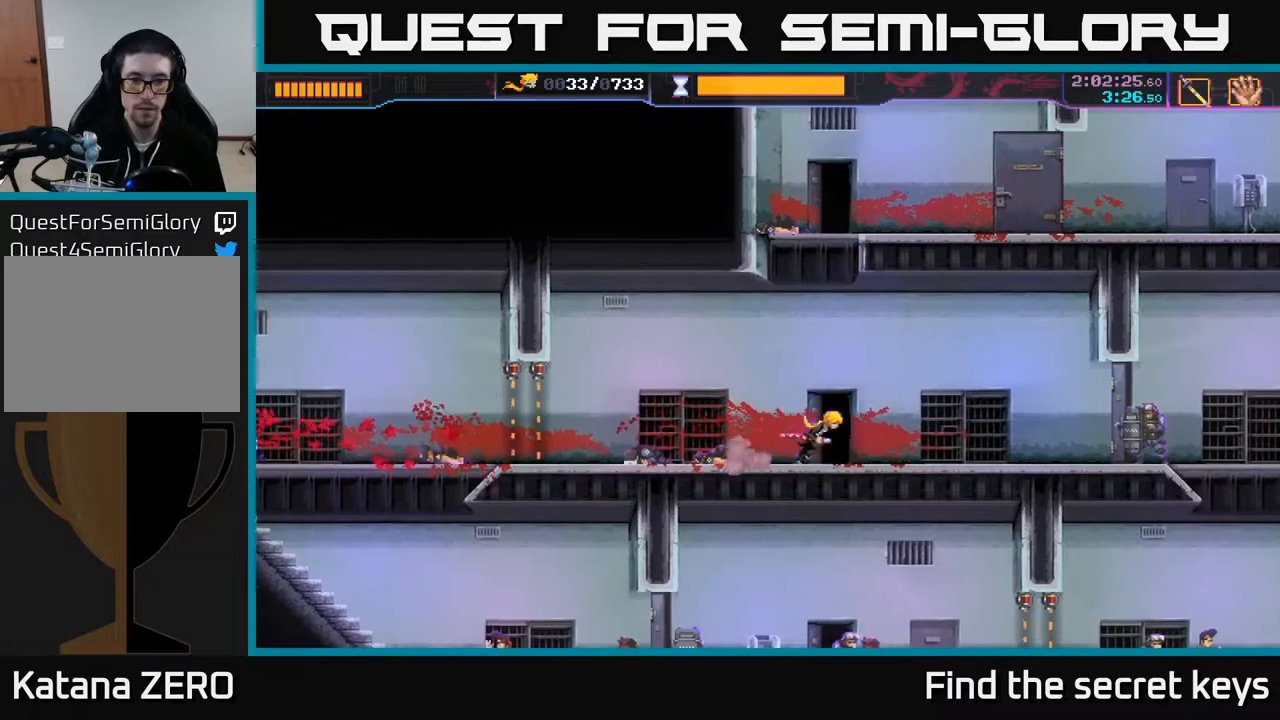
{"buttons": [], "left_stick": "center", "right_stick": "center", "events": [[267, "left_stick", "center"]]}
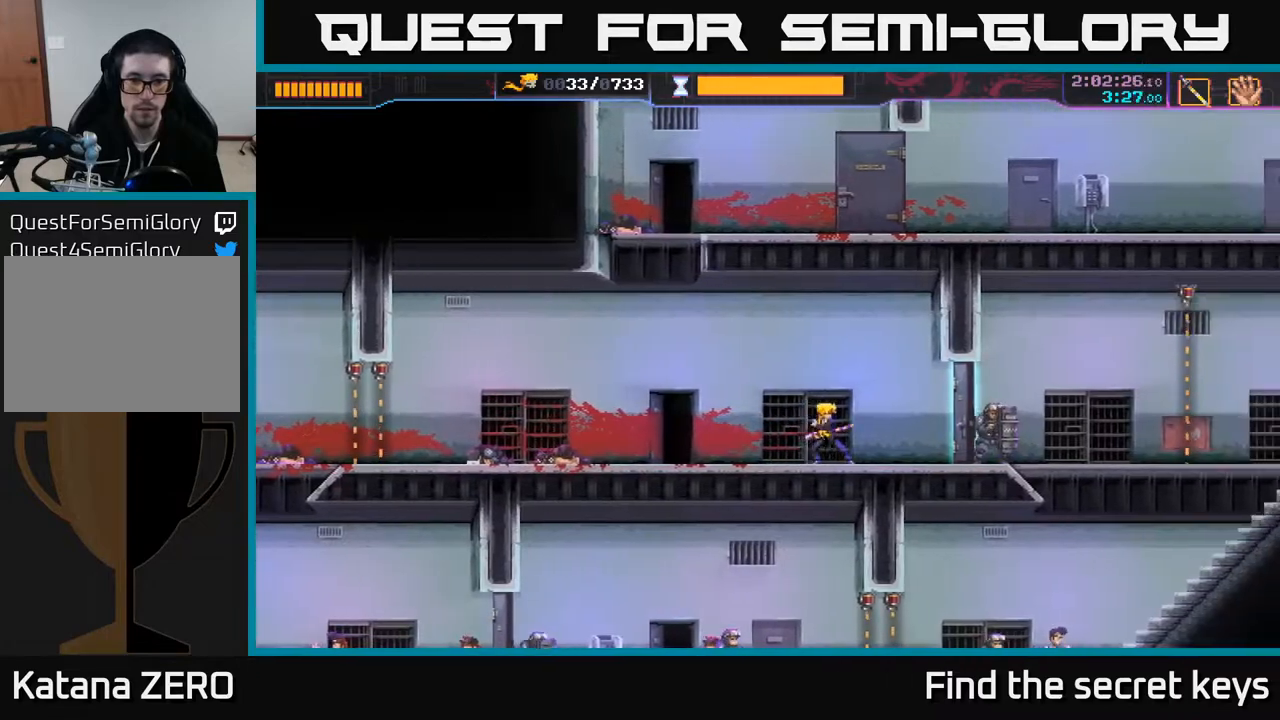
{"buttons": ["X"], "left_stick": "right", "right_stick": "center", "events": [[67, "left_stick", "right"], [450, "X", "down"]]}
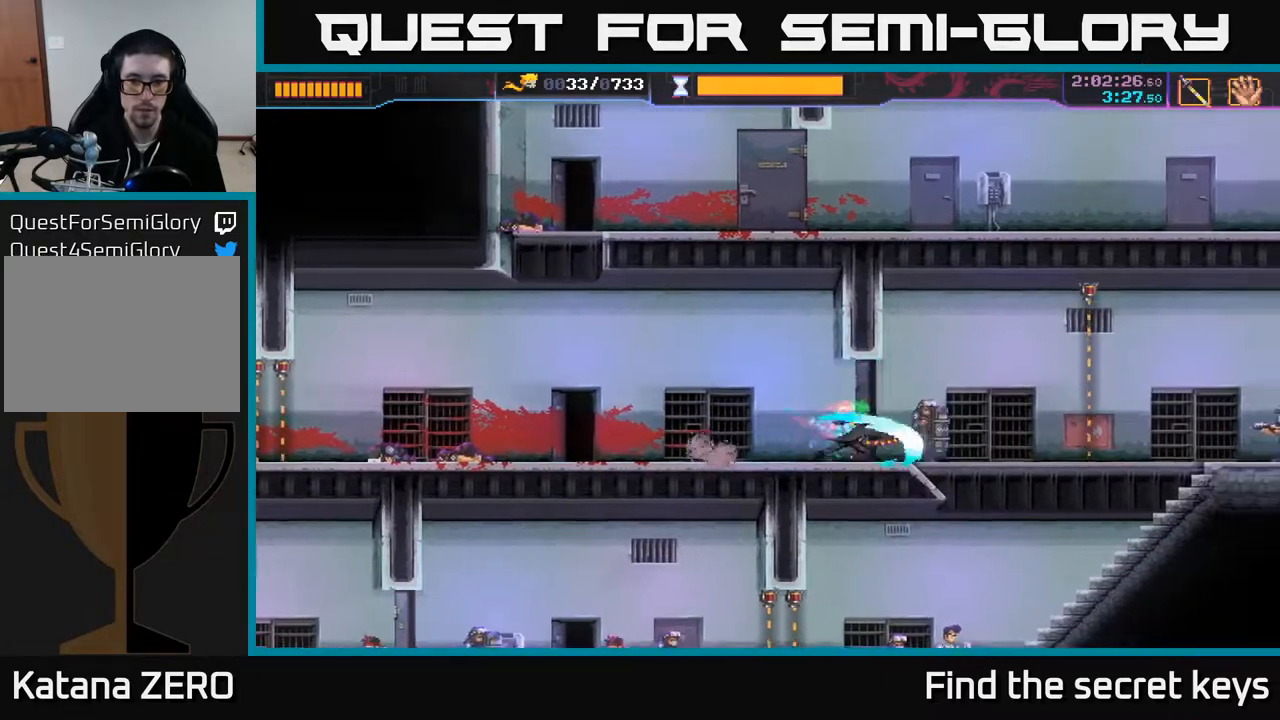
{"buttons": [], "left_stick": "right", "right_stick": "center", "events": [[17, "left_stick", "center"], [133, "X", "up"], [183, "left_stick", "right"]]}
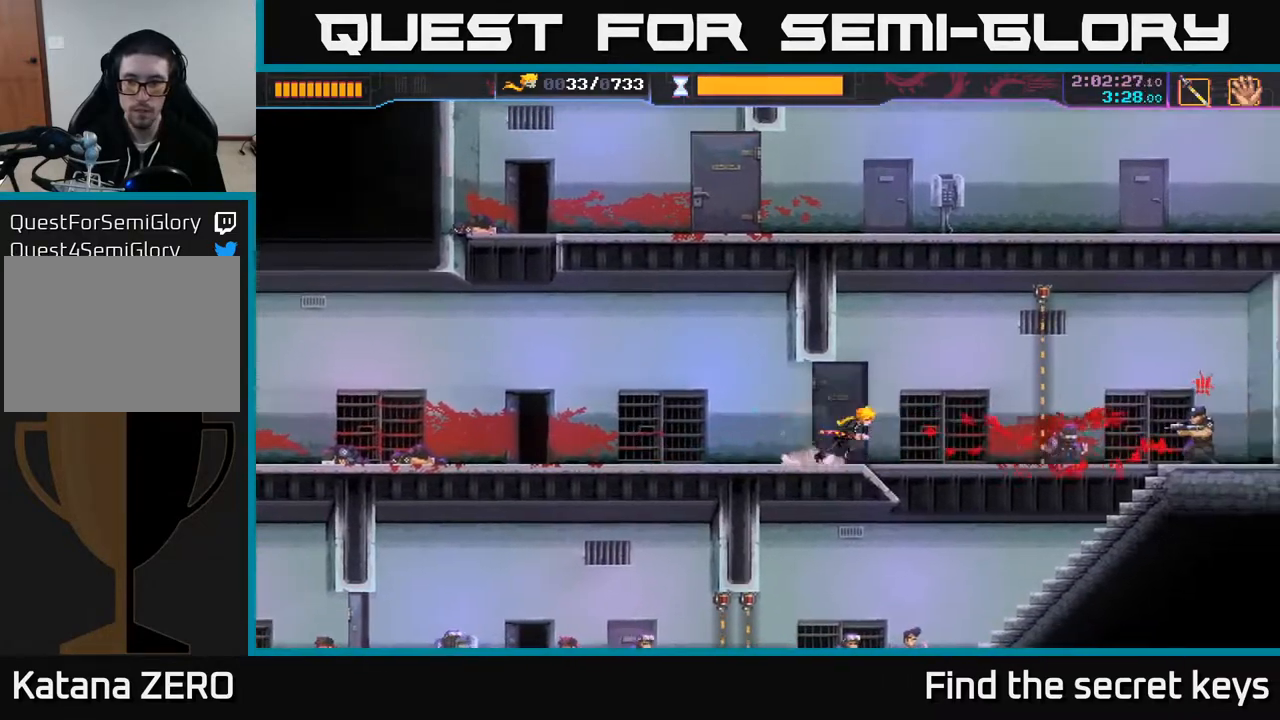
{"buttons": [], "left_stick": "center", "right_stick": "center", "events": [[50, "B", "down"], [133, "B", "up"], [200, "left_stick", "center"]]}
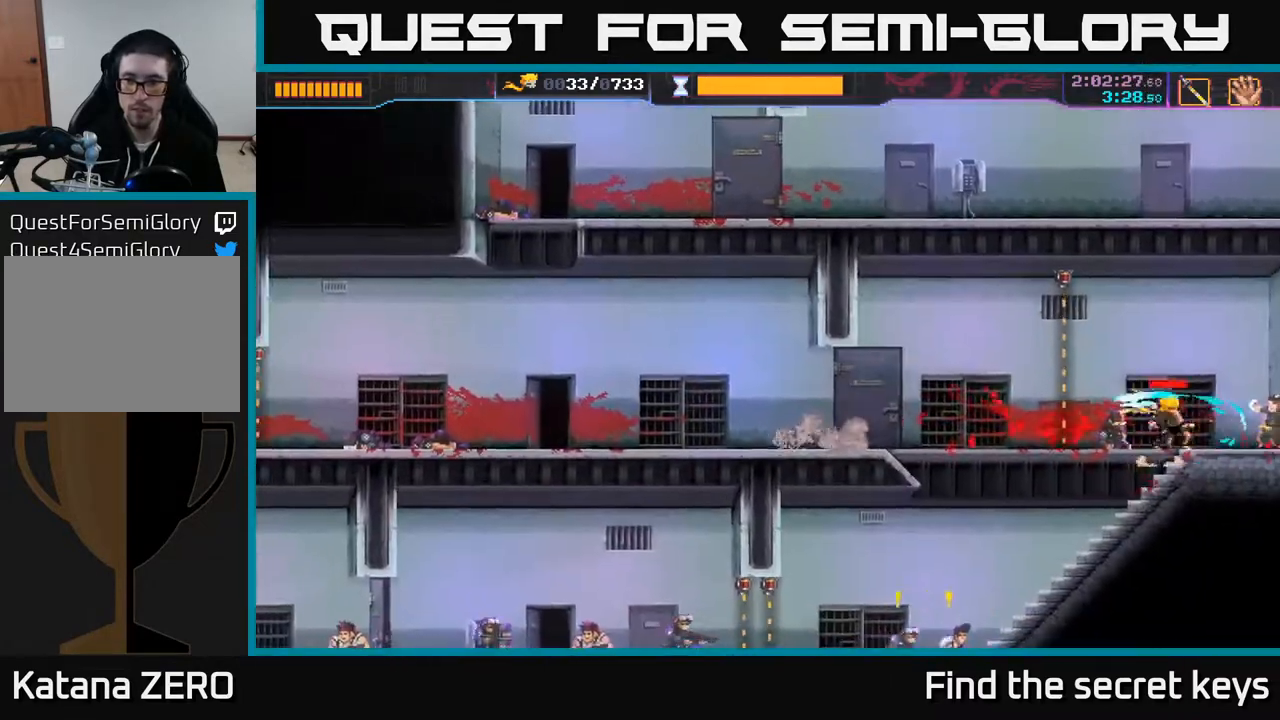
{"buttons": [], "left_stick": "right", "right_stick": "center", "events": [[217, "left_stick", "right"]]}